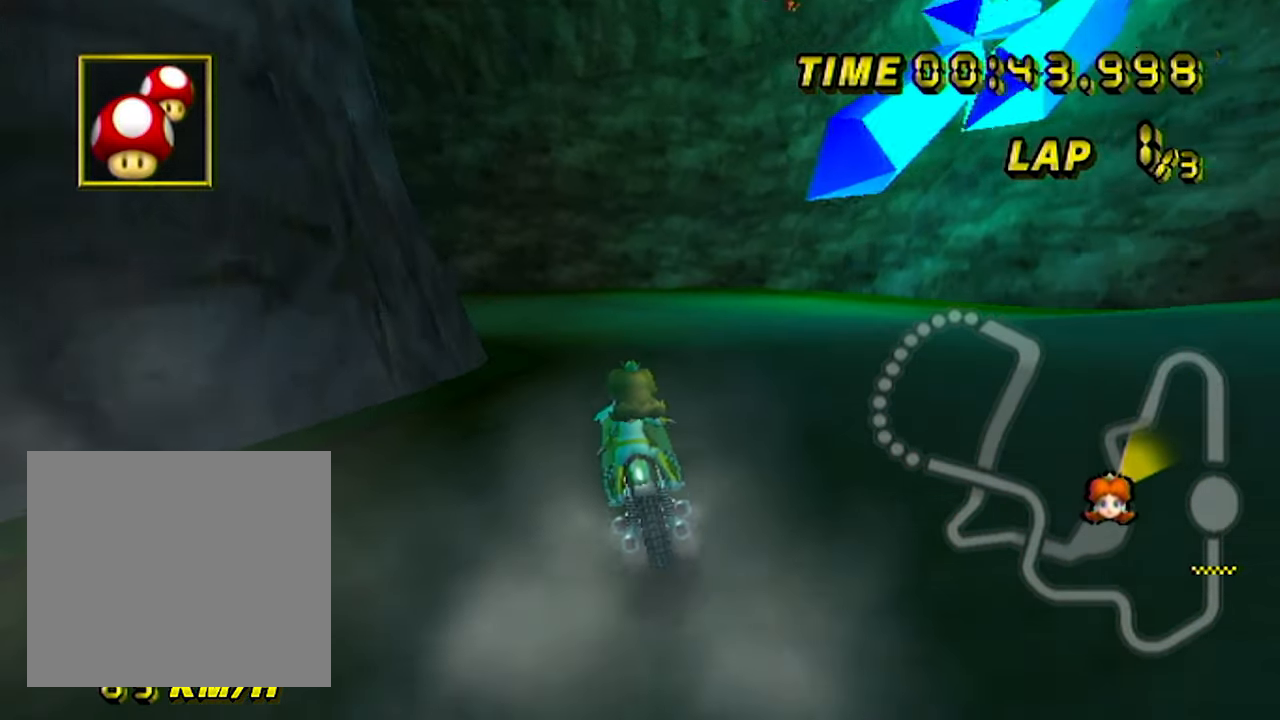
Gameplay with a controller (Nintendo layout); each line is a JSON object with the inputs held at the frame after it (dt_ms = milliseconds from this image to that frame). "events" lists button and stick changes between this image and that frame as [ms after this image, input, new state], when the widget could be followed in between. Not read: L1 L3 R1 R3 X Y Z.
{"dt_ms": 500, "buttons": ["A", "B"], "left_stick": "right", "events": [[150, "left_stick", "right"]]}
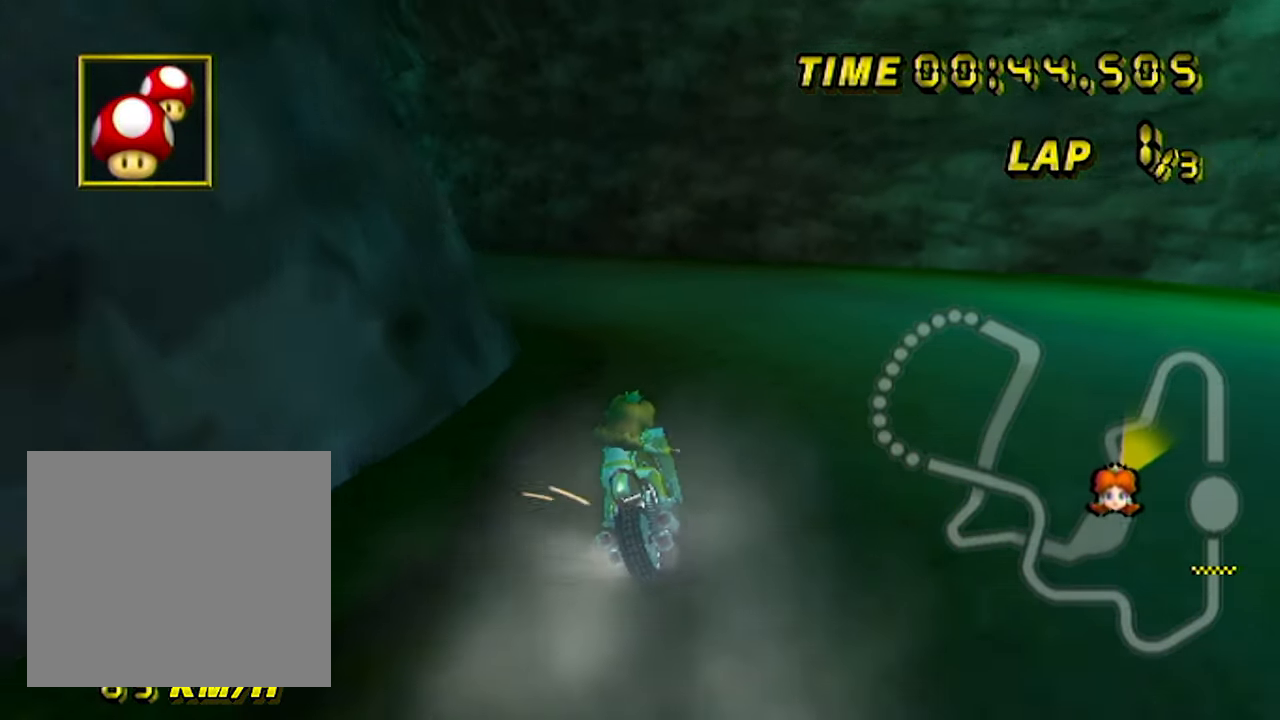
{"dt_ms": 500, "buttons": ["A", "B"], "left_stick": "down-left", "events": [[283, "left_stick", "down-left"]]}
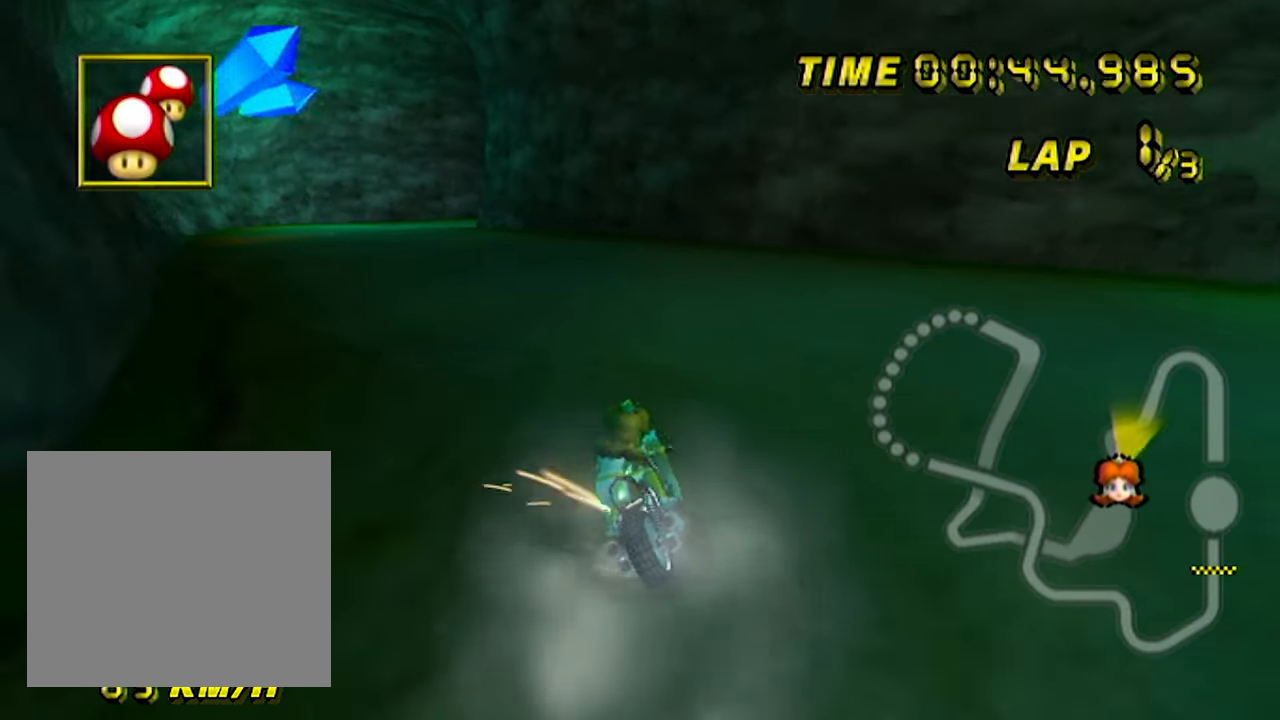
{"dt_ms": 500, "buttons": ["A"], "left_stick": "right", "events": [[450, "B", "up"], [450, "left_stick", "right"]]}
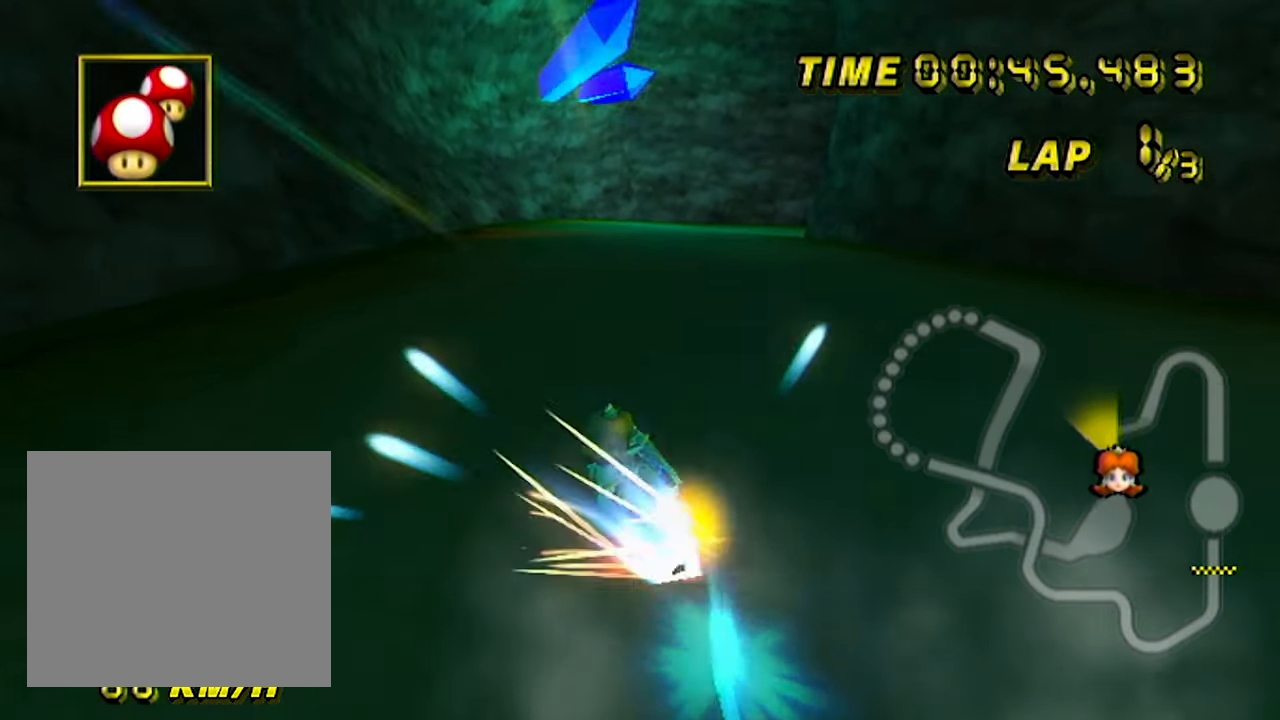
{"dt_ms": 500, "buttons": ["A"], "left_stick": "center", "events": [[416, "left_stick", "center"]]}
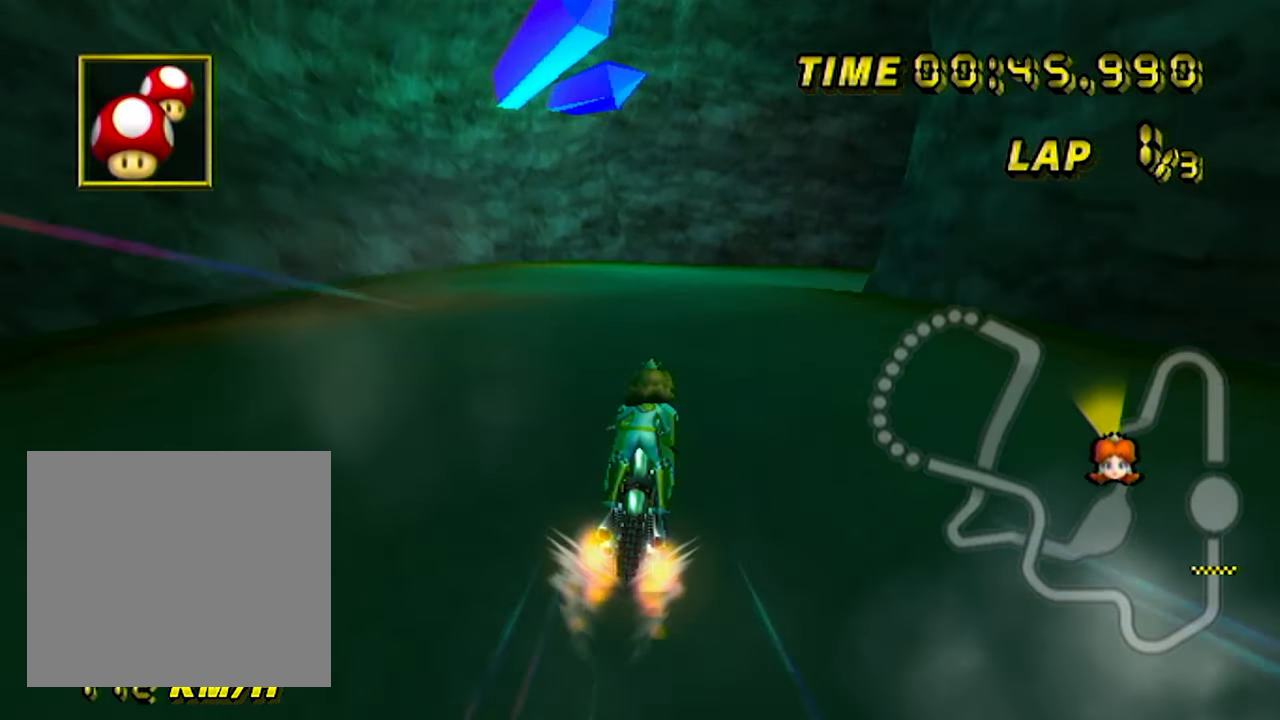
{"dt_ms": 500, "buttons": ["A", "B"], "left_stick": "up-right", "events": [[33, "B", "down"], [233, "left_stick", "up-right"]]}
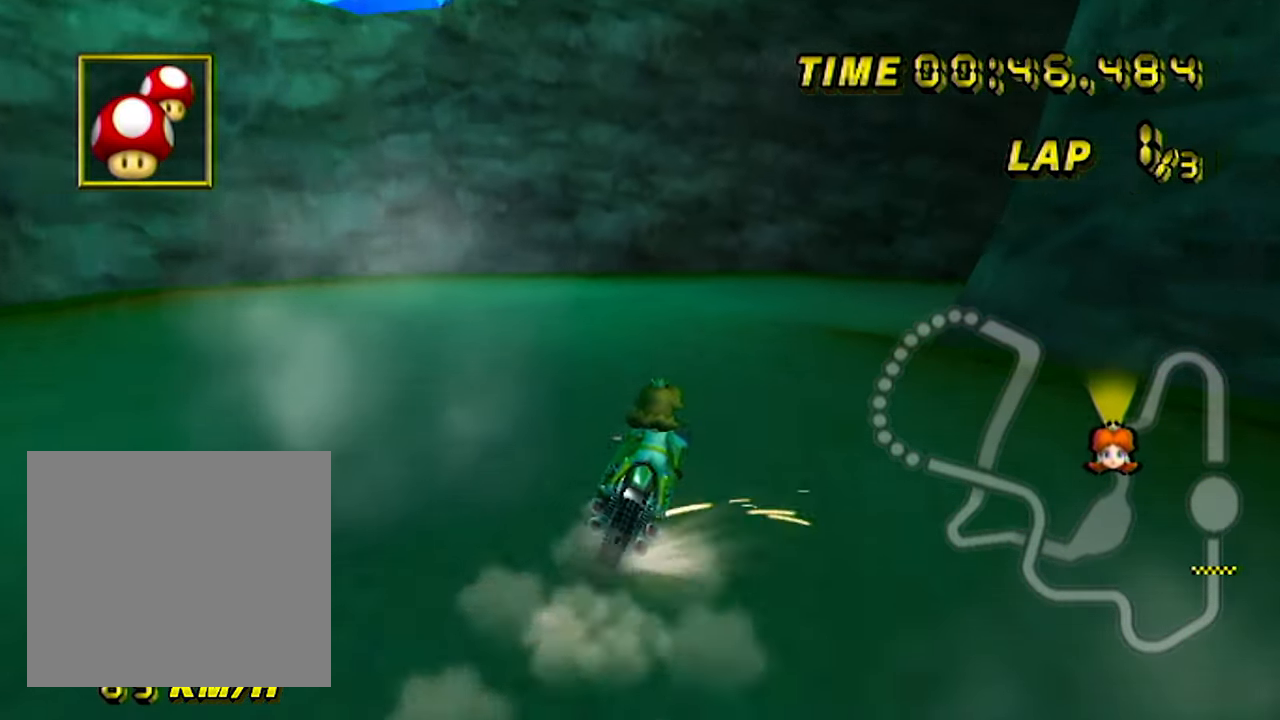
{"dt_ms": 500, "buttons": ["A", "B"], "left_stick": "right", "events": [[83, "left_stick", "right"]]}
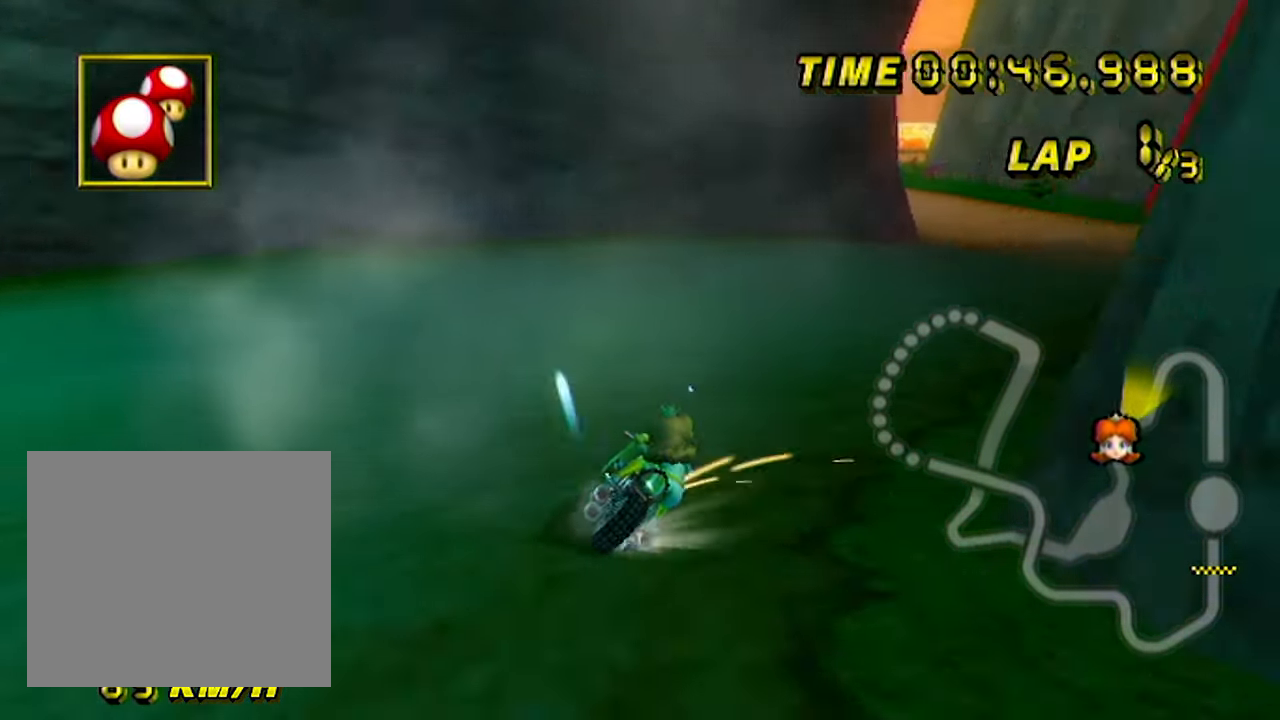
{"dt_ms": 500, "buttons": ["A", "B"], "left_stick": "left", "events": [[150, "left_stick", "left"]]}
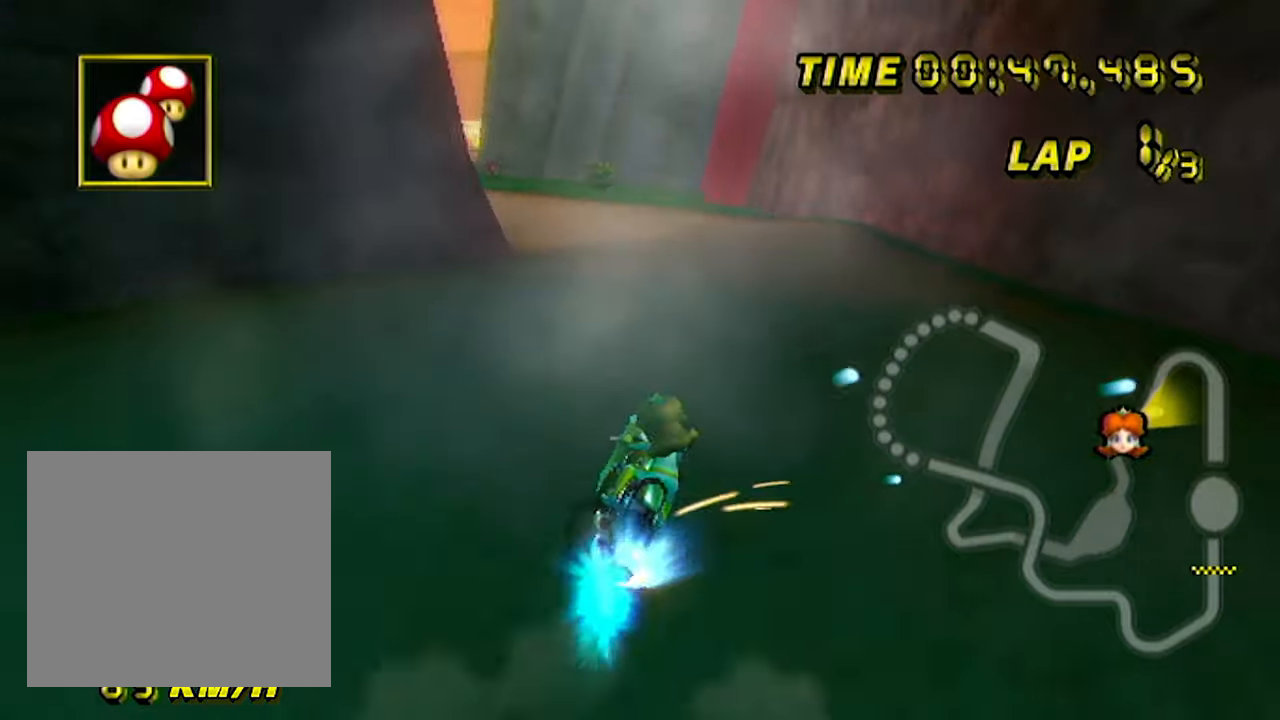
{"dt_ms": 500, "buttons": ["A"], "left_stick": "left", "events": [[100, "B", "up"]]}
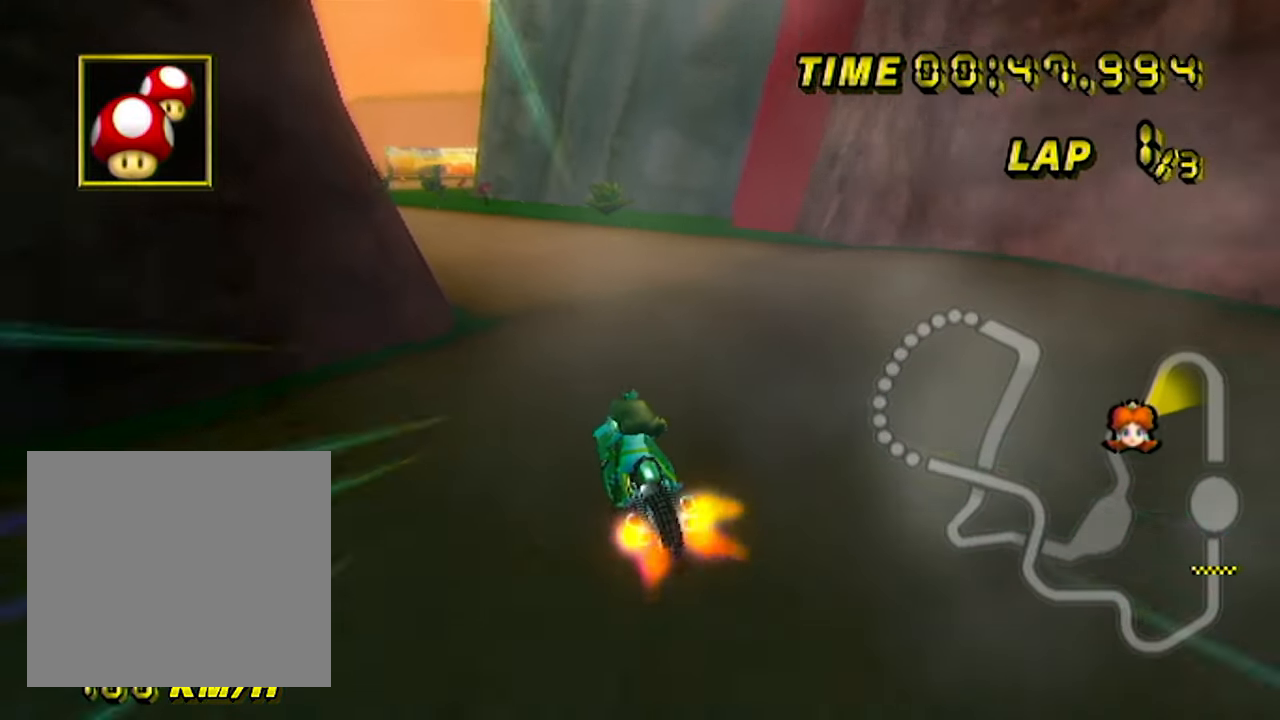
{"dt_ms": 500, "buttons": ["A"], "left_stick": "center", "events": [[117, "left_stick", "center"], [250, "left_stick", "left"], [383, "left_stick", "center"]]}
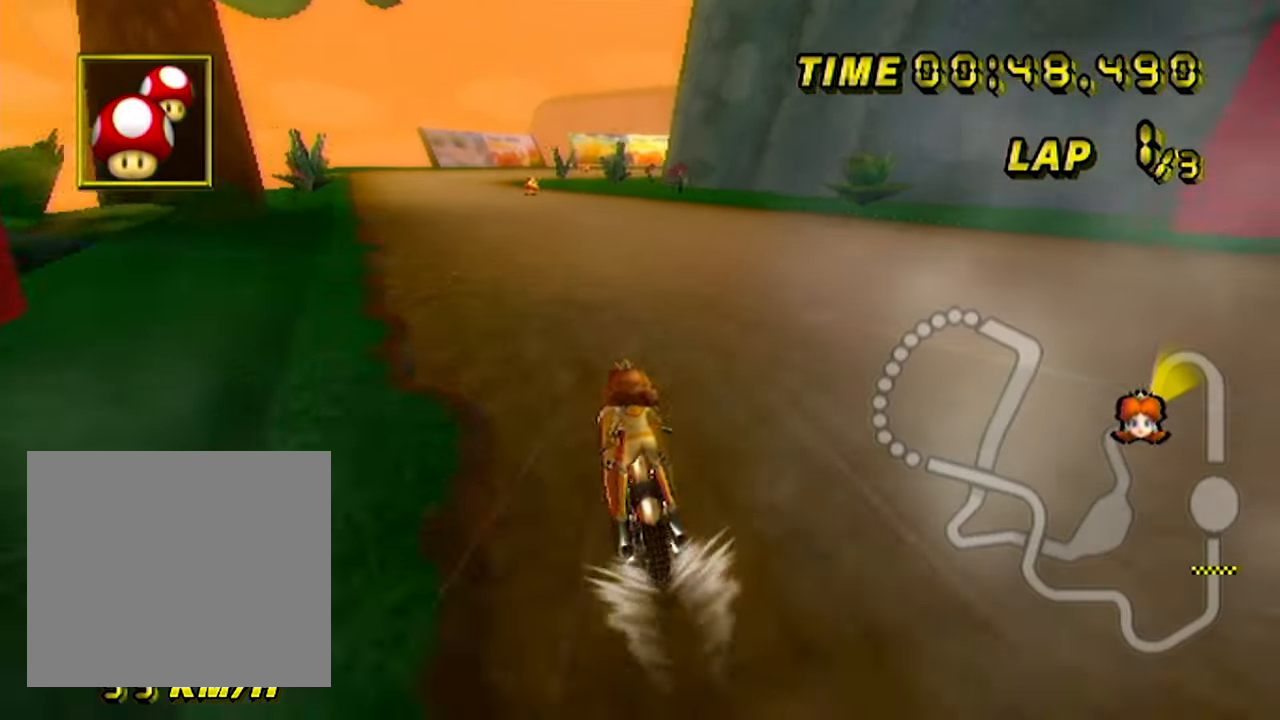
{"dt_ms": 1000, "buttons": ["A"], "left_stick": "center", "events": []}
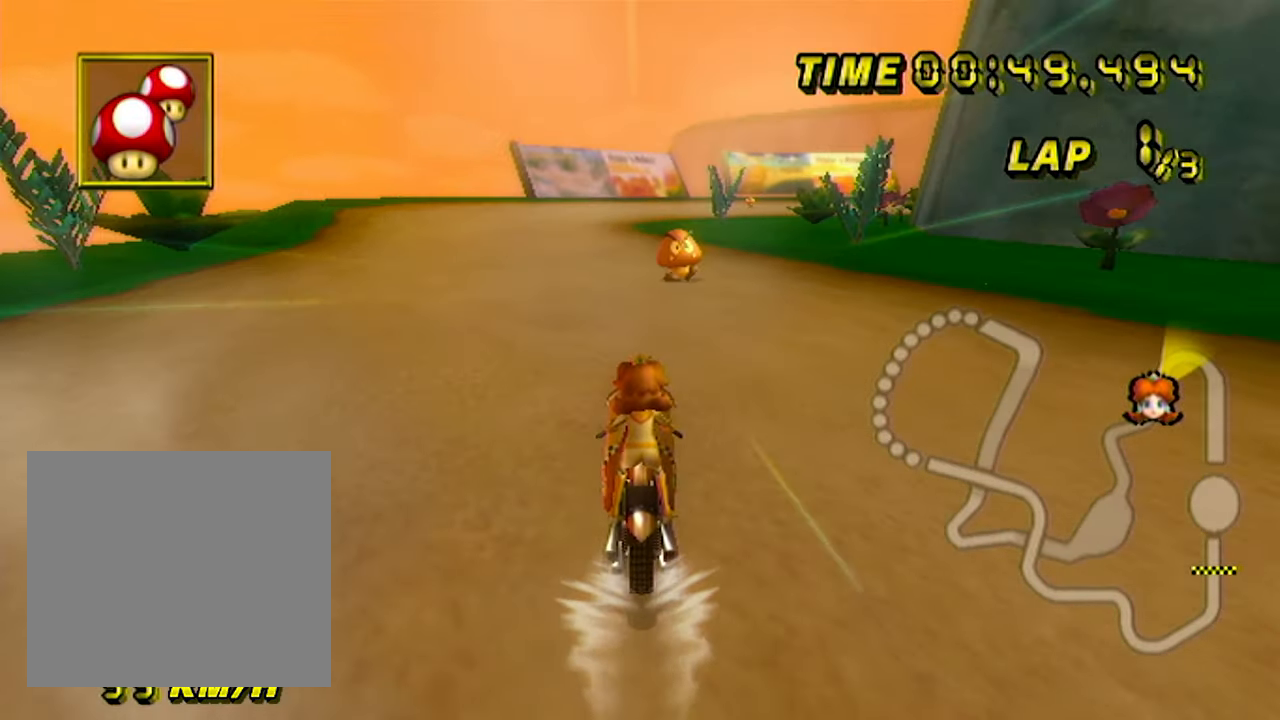
{"dt_ms": 500, "buttons": ["A"], "left_stick": "center", "events": []}
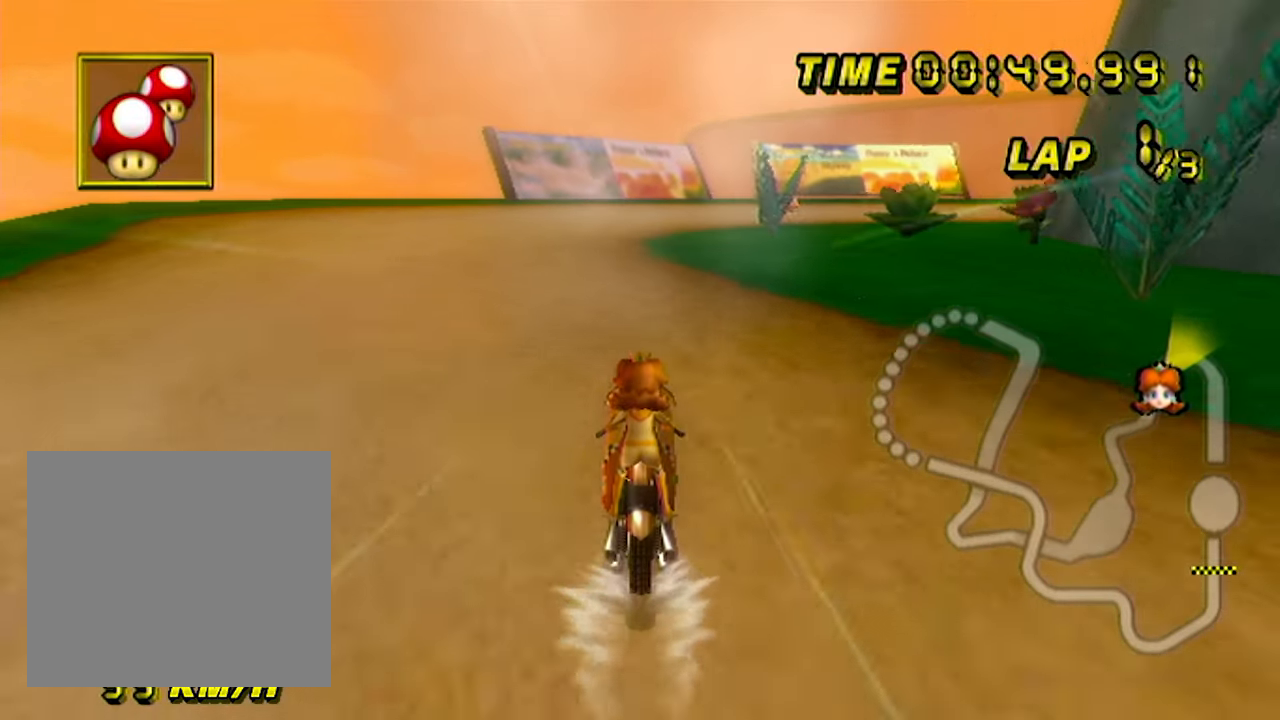
{"dt_ms": 500, "buttons": ["A"], "left_stick": "center", "events": []}
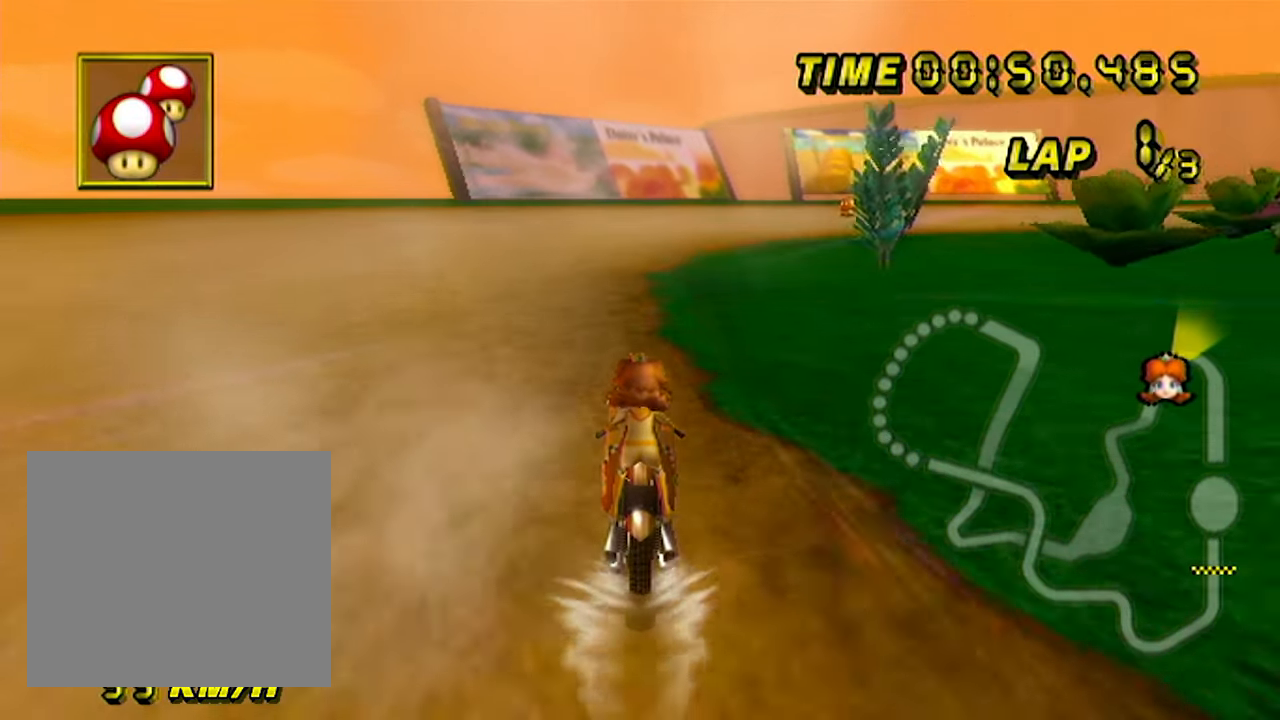
{"dt_ms": 500, "buttons": ["A", "B"], "left_stick": "up-right", "events": [[50, "B", "down"], [233, "left_stick", "up-right"]]}
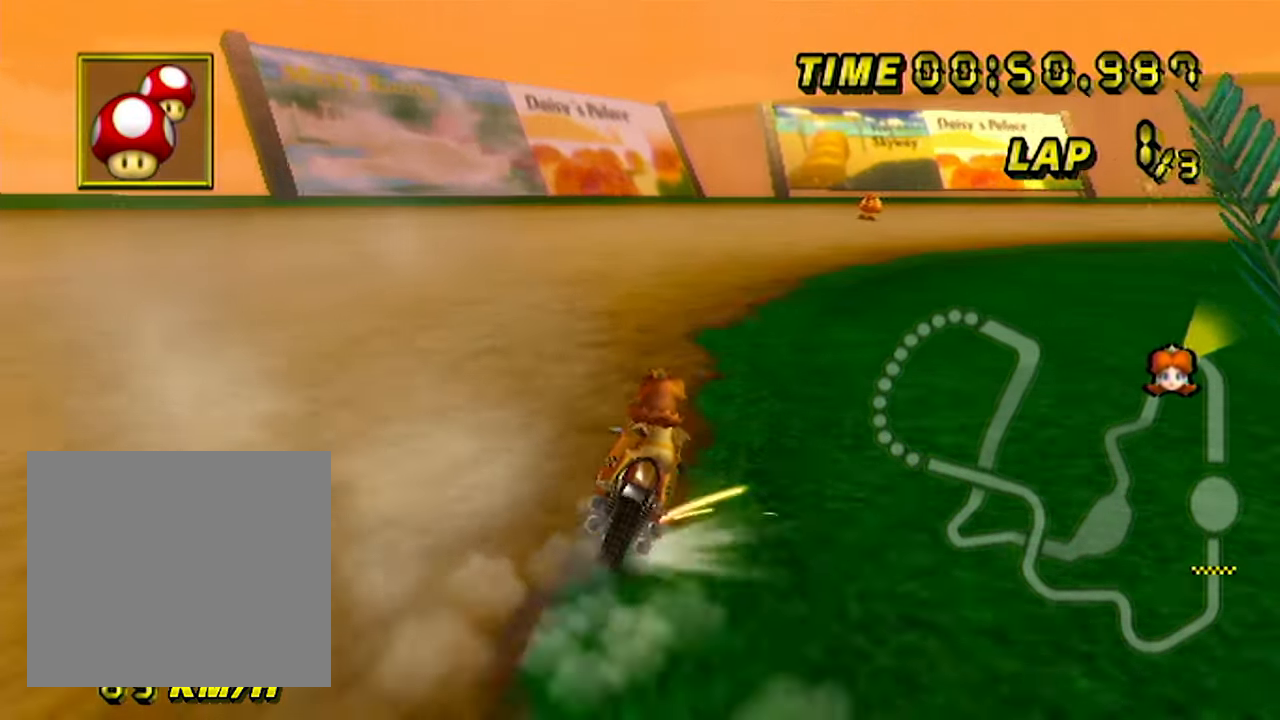
{"dt_ms": 500, "buttons": ["A", "B"], "left_stick": "up-right", "events": [[233, "left_stick", "left"], [500, "left_stick", "up-right"]]}
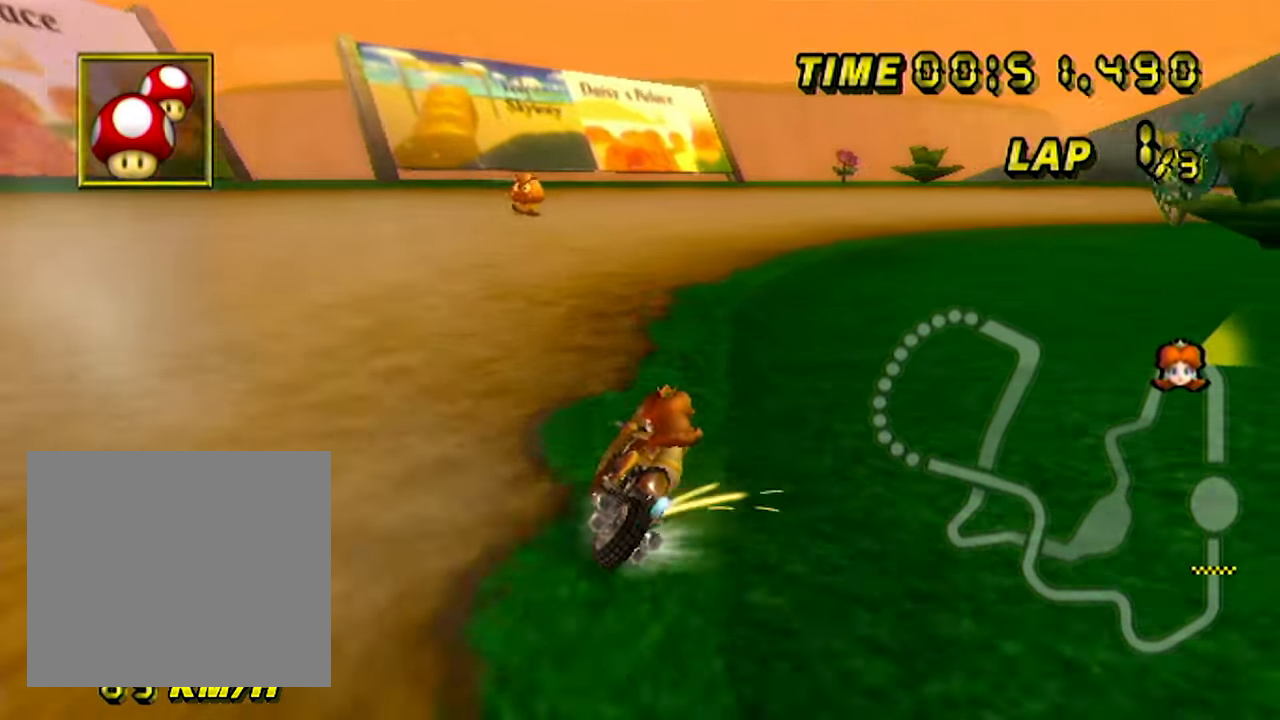
{"dt_ms": 1000, "buttons": ["A", "B"], "left_stick": "up-right", "events": [[450, "B", "up"], [467, "left_stick", "center"], [483, "B", "down"], [533, "left_stick", "up-right"]]}
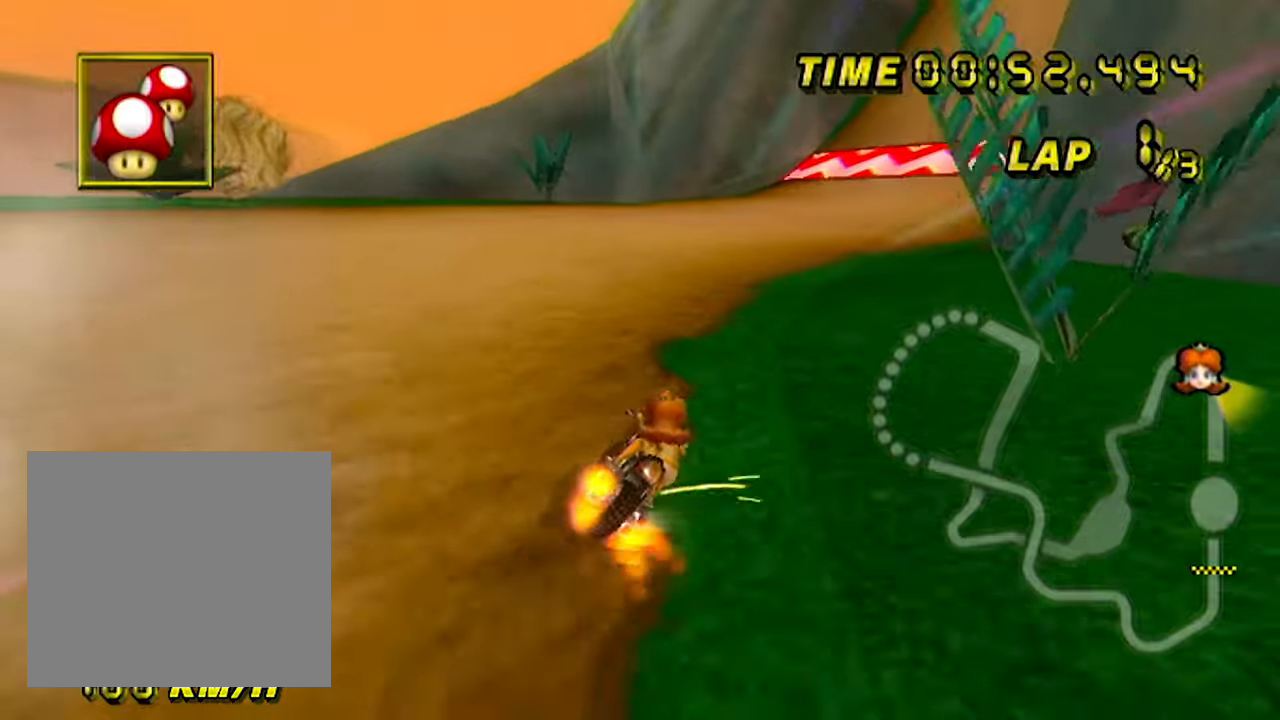
{"dt_ms": 500, "buttons": ["A", "B"], "left_stick": "up-right", "events": [[34, "left_stick", "left"], [267, "left_stick", "up-right"]]}
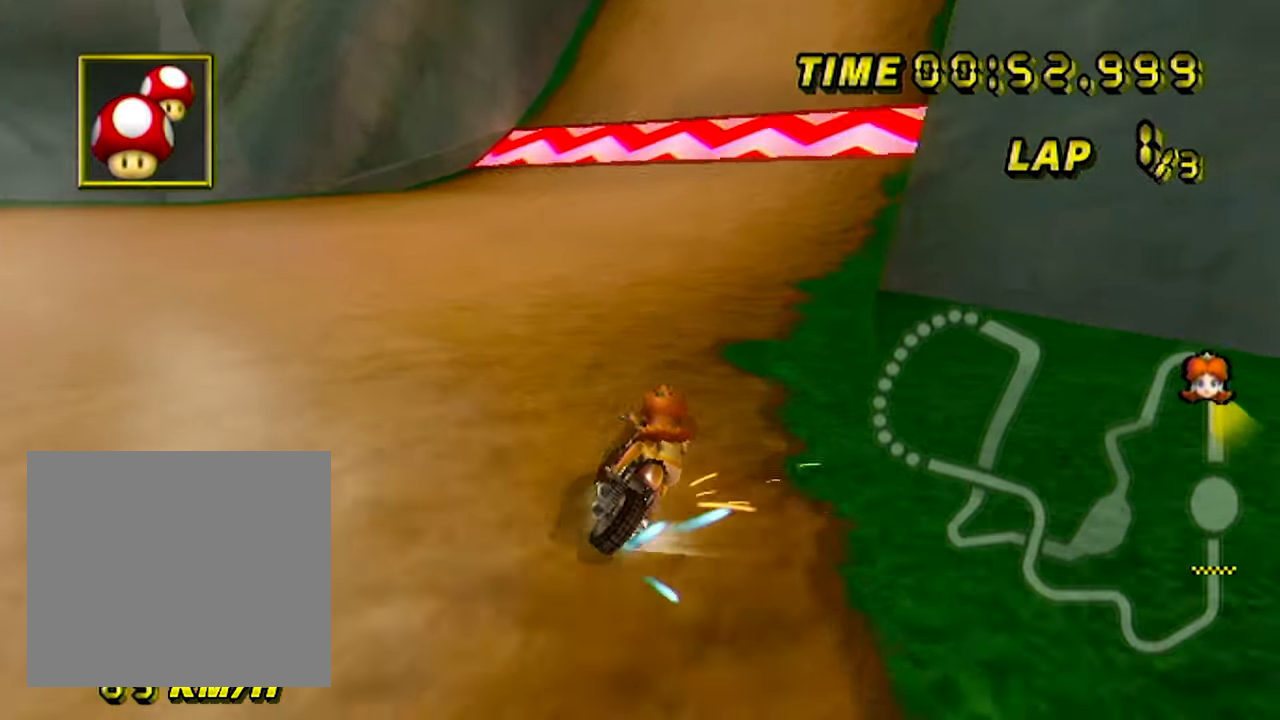
{"dt_ms": 500, "buttons": ["A"], "left_stick": "left", "events": [[300, "B", "up"], [317, "left_stick", "left"]]}
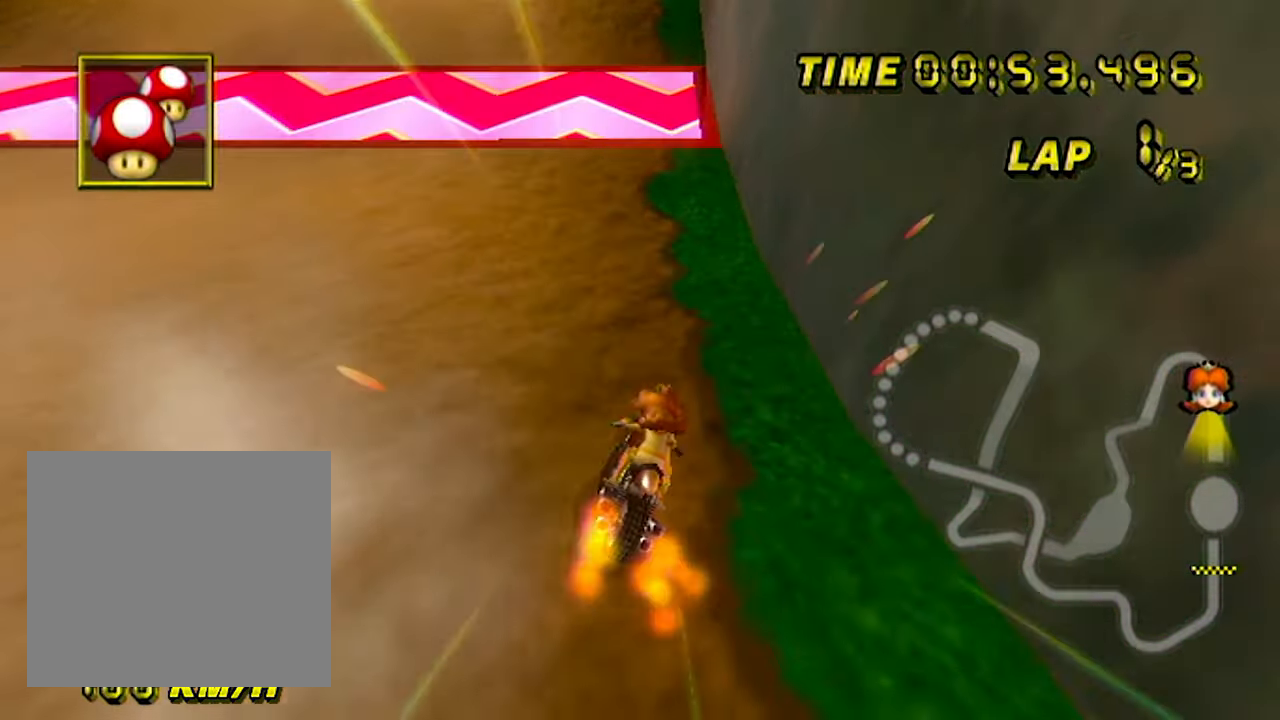
{"dt_ms": 500, "buttons": ["A"], "left_stick": "center"}
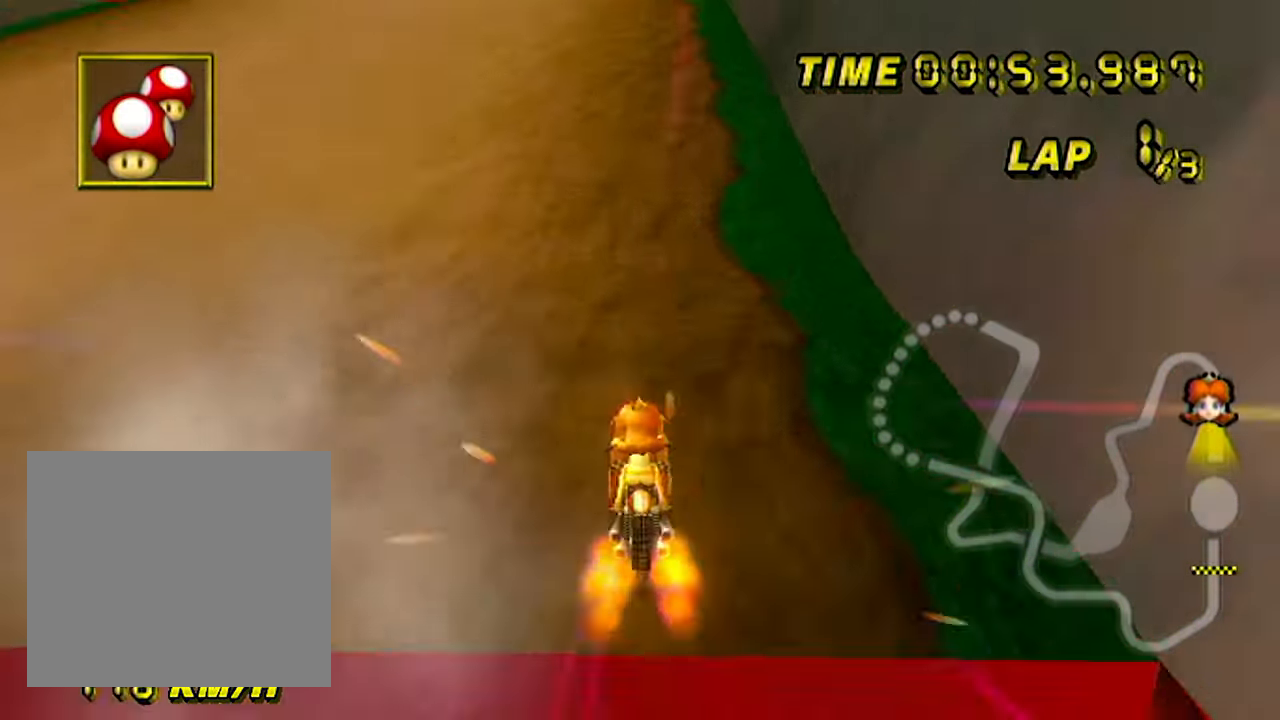
{"dt_ms": 500, "buttons": ["A"], "left_stick": "center", "events": [[250, "left_stick", "left"], [350, "left_stick", "down-left"], [500, "left_stick", "center"]]}
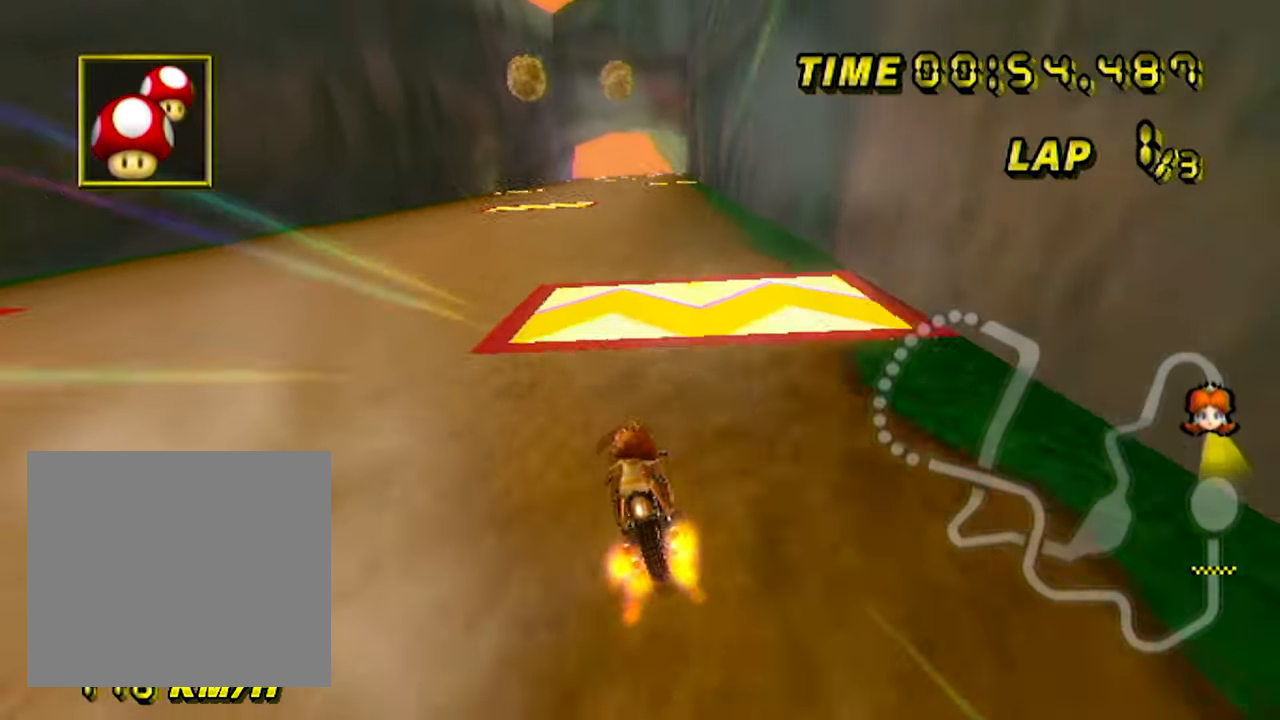
{"dt_ms": 500, "buttons": ["A", "B"], "left_stick": "center", "events": [[150, "left_stick", "left"], [300, "left_stick", "center"], [450, "B", "down"]]}
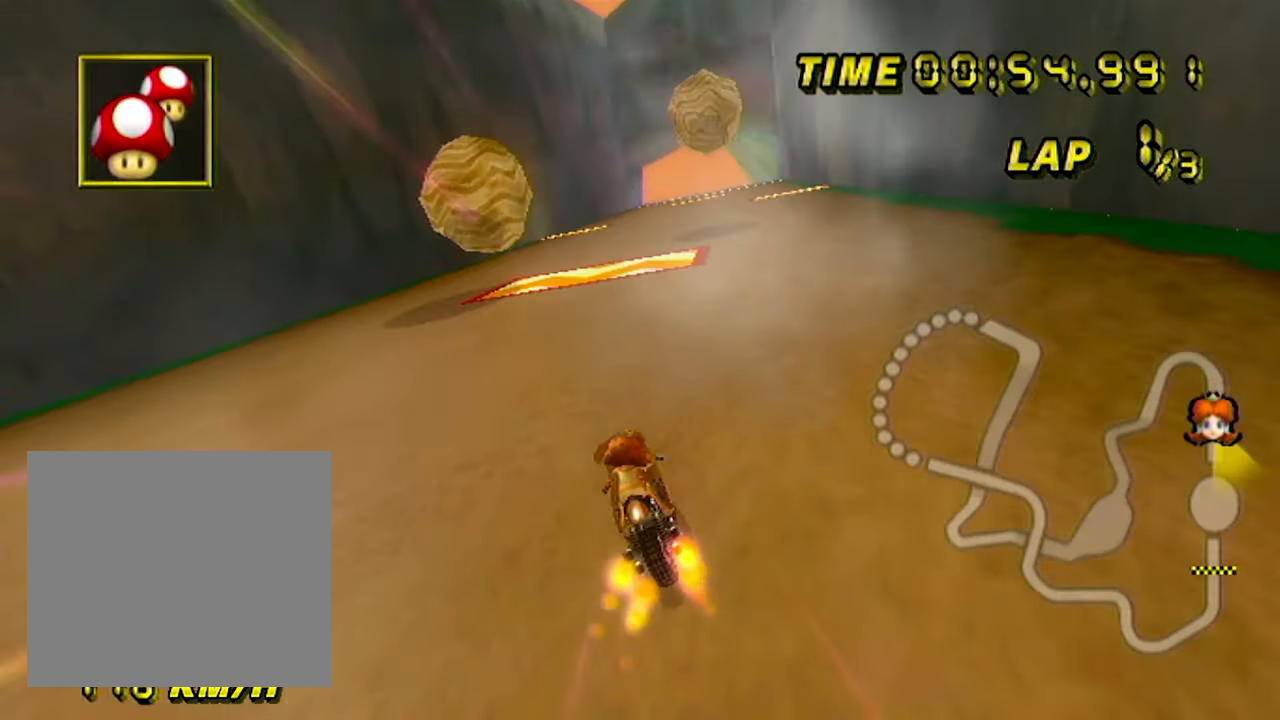
{"dt_ms": 500, "buttons": ["A"], "left_stick": "center", "events": [[34, "left_stick", "right"], [184, "left_stick", "up-right"], [500, "B", "up"], [500, "left_stick", "center"]]}
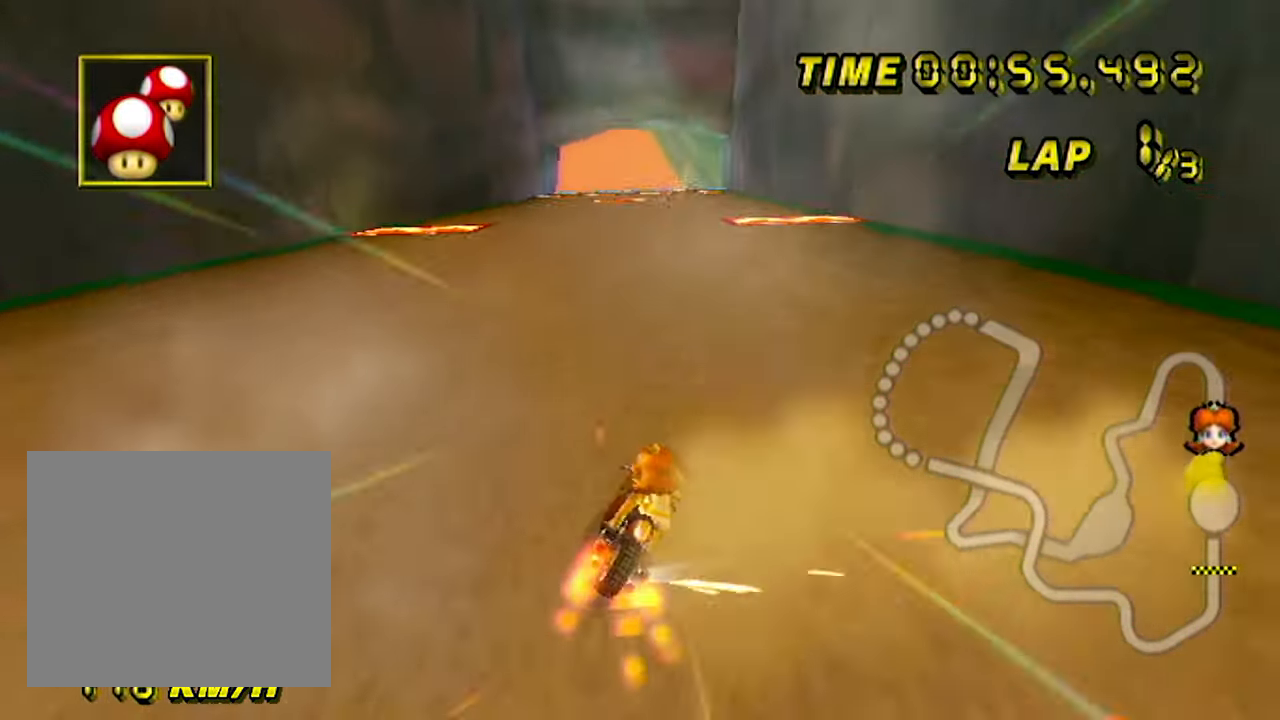
{"dt_ms": 500, "buttons": ["A", "B"], "left_stick": "left", "events": [[250, "B", "down"], [334, "left_stick", "left"]]}
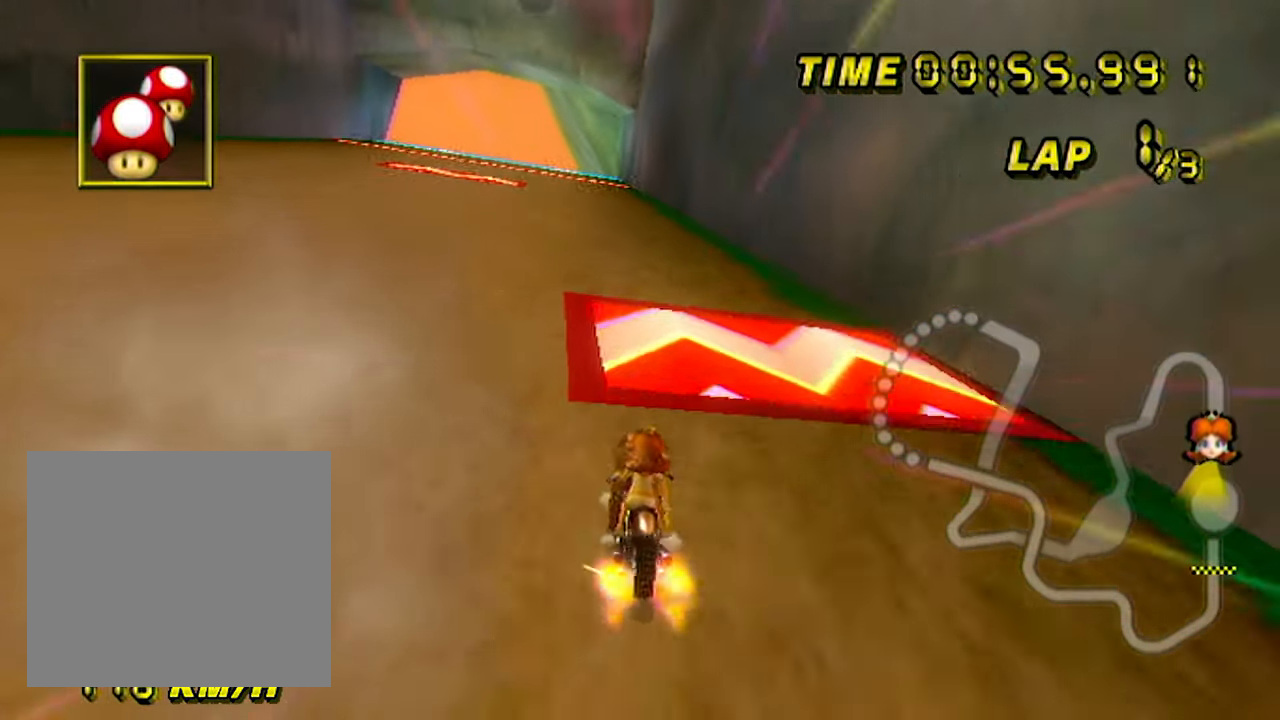
{"dt_ms": 500, "buttons": ["A"], "left_stick": "center", "events": [[167, "B", "up"], [167, "left_stick", "center"]]}
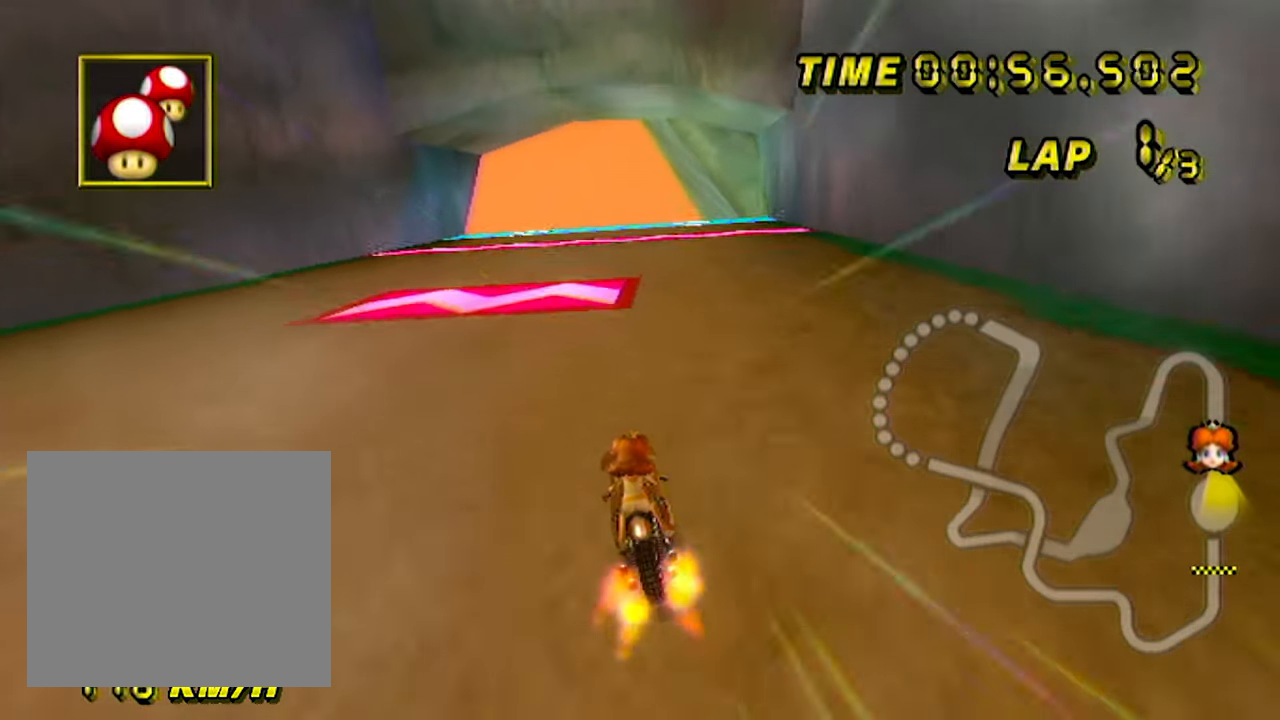
{"dt_ms": 500, "buttons": ["A"], "left_stick": "center", "events": []}
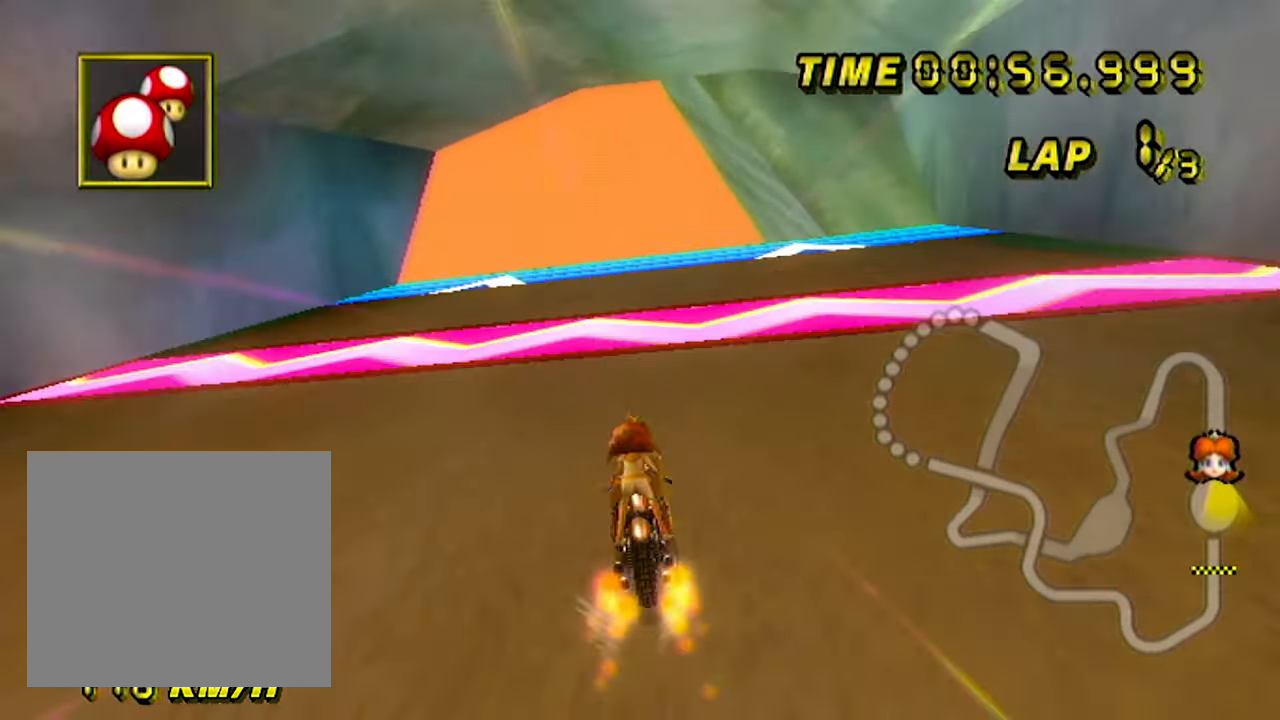
{"dt_ms": 500, "buttons": ["A", "B"], "left_stick": "up-right", "events": [[284, "B", "down"], [384, "left_stick", "up-right"]]}
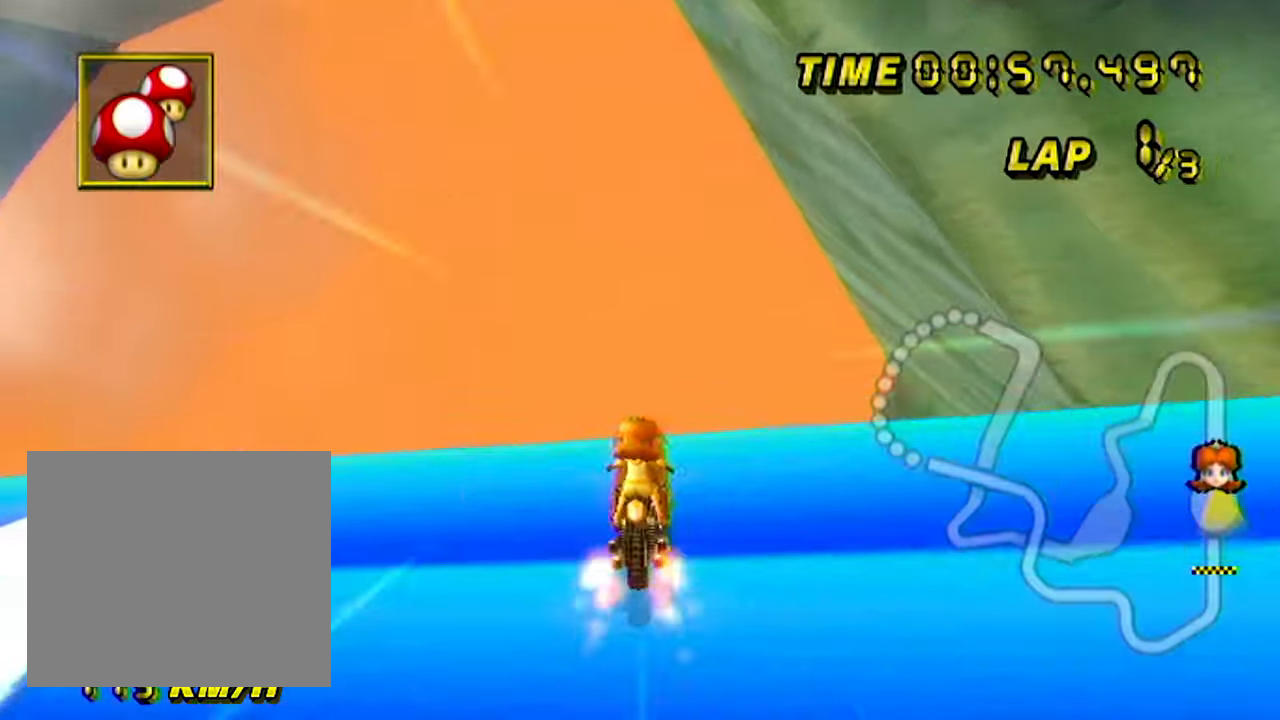
{"dt_ms": 500, "buttons": ["A"], "left_stick": "up", "events": [[466, "left_stick", "up"], [500, "B", "up"]]}
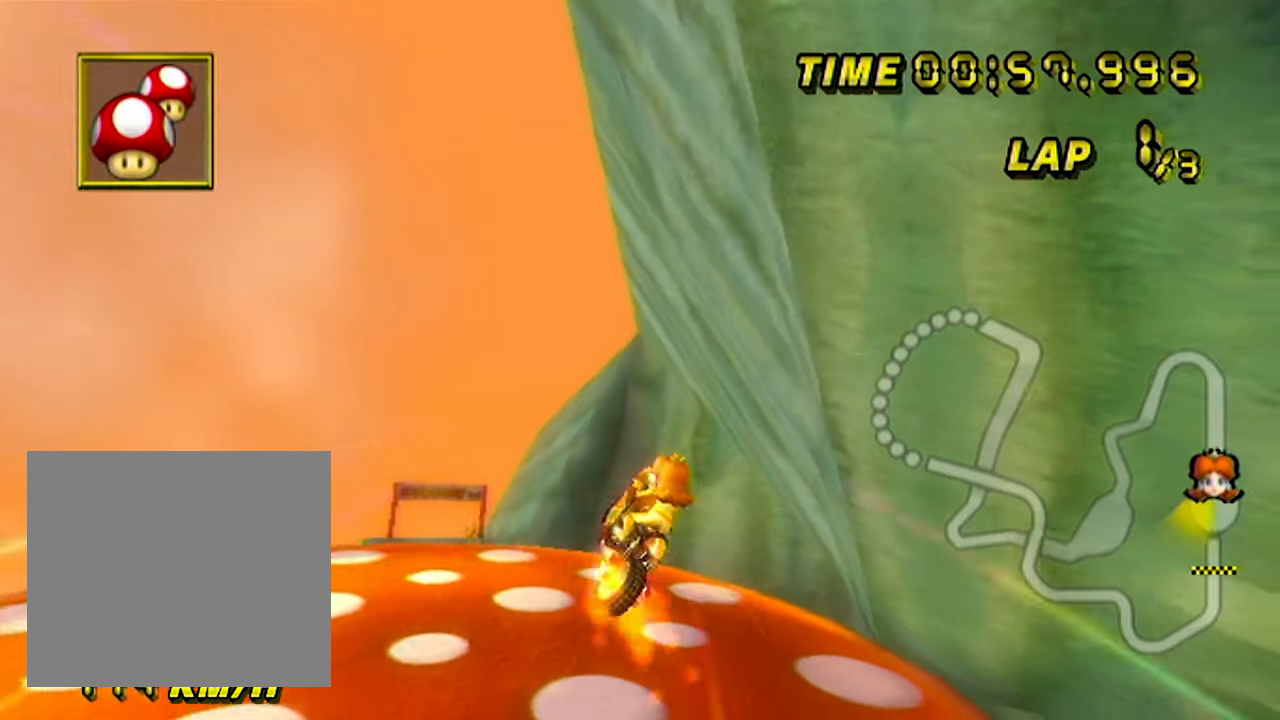
{"dt_ms": 500, "buttons": ["A"], "left_stick": "up"}
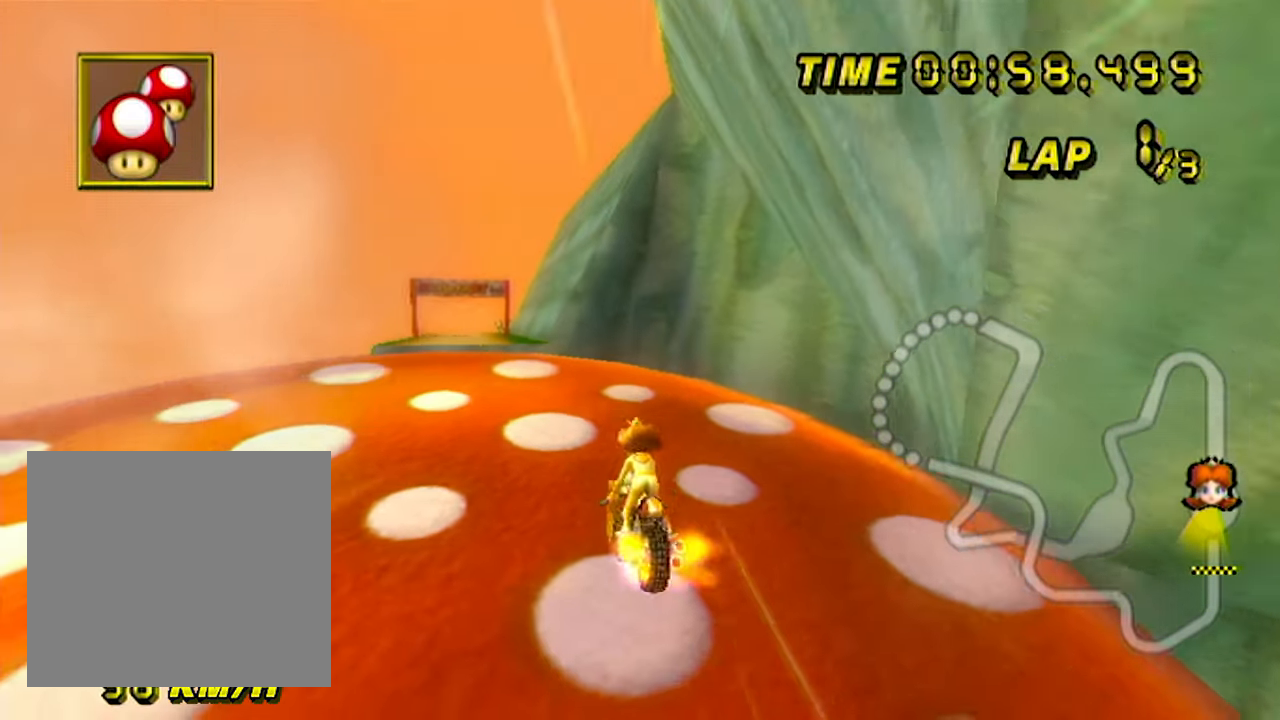
{"dt_ms": 500, "buttons": ["A", "B"], "left_stick": "up", "events": [[450, "B", "down"]]}
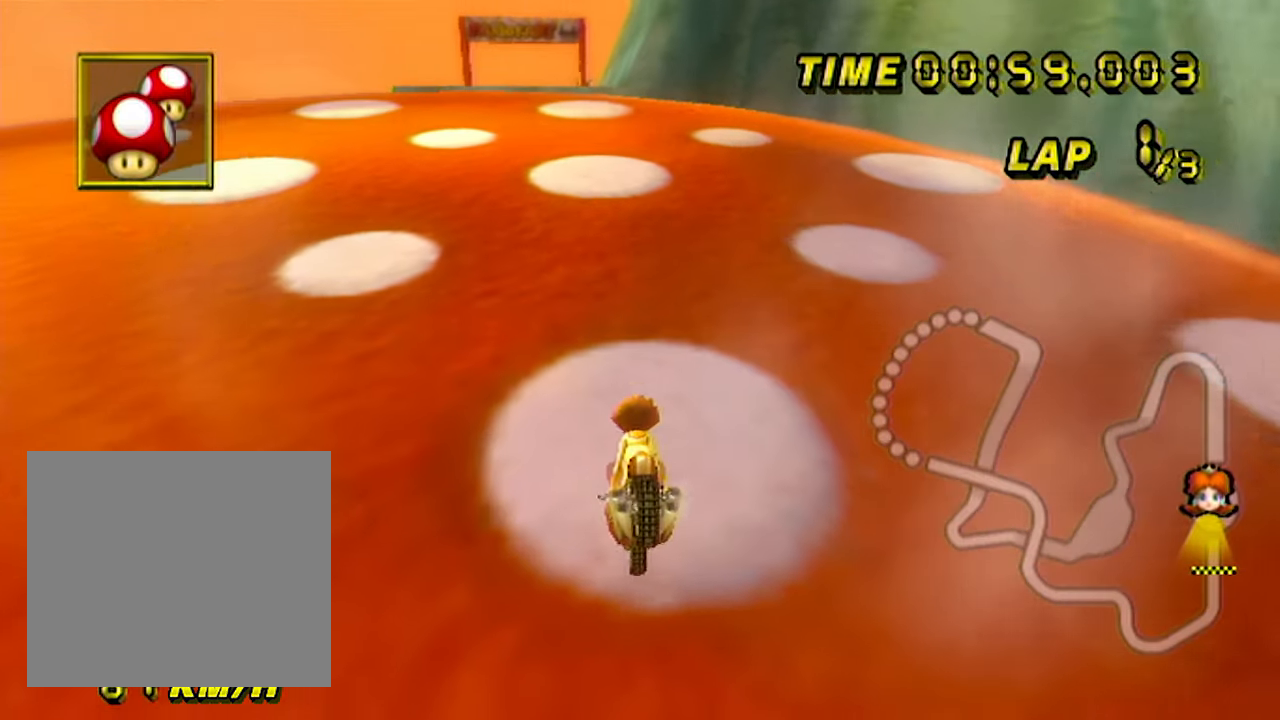
{"dt_ms": 500, "buttons": ["A"], "left_stick": "up", "events": [[66, "left_stick", "up-left"], [300, "left_stick", "up"], [333, "B", "up"]]}
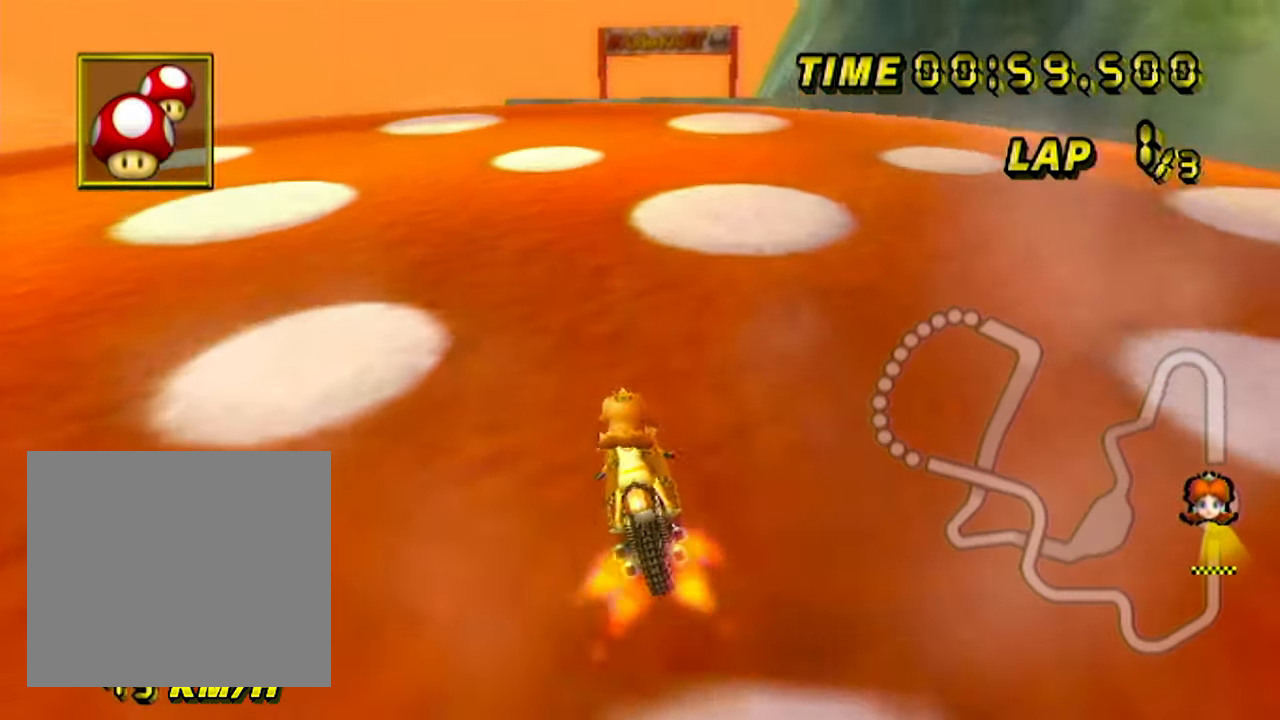
{"dt_ms": 500, "buttons": ["A"], "left_stick": "up", "events": []}
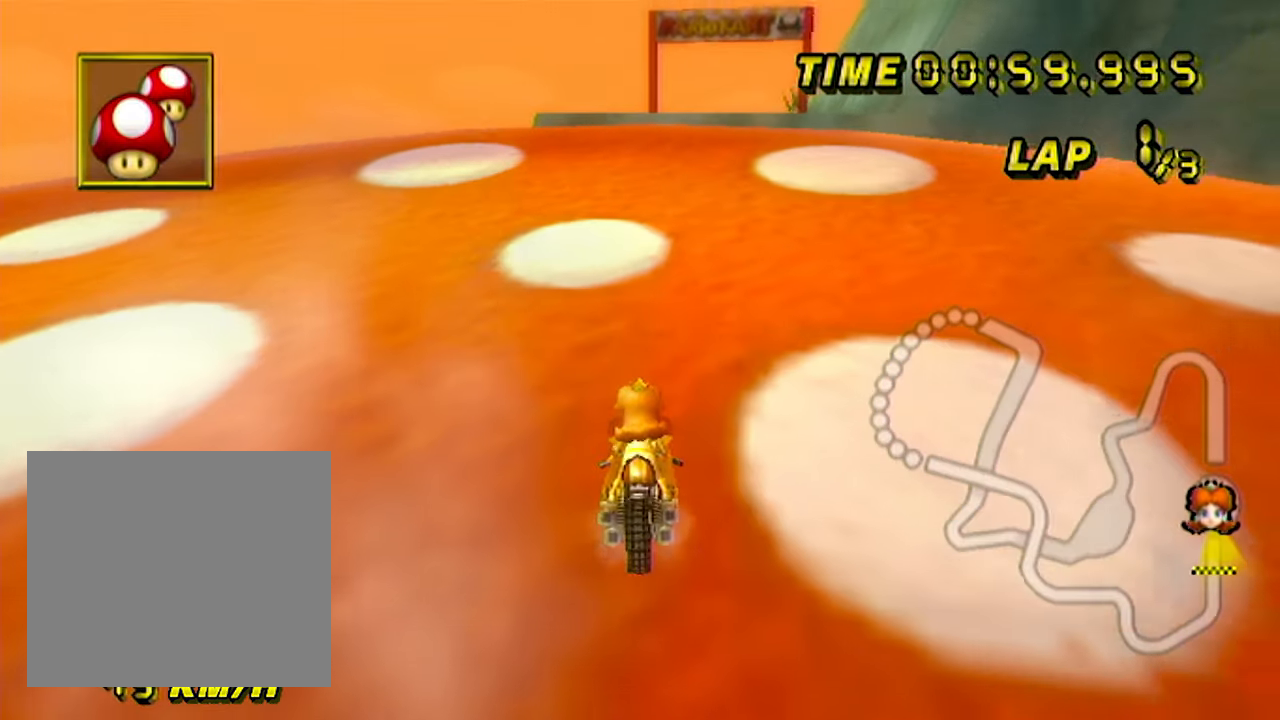
{"dt_ms": 500, "buttons": ["A"], "left_stick": "up", "events": [[133, "B", "down"], [133, "left_stick", "up-right"], [400, "B", "up"], [400, "left_stick", "up"]]}